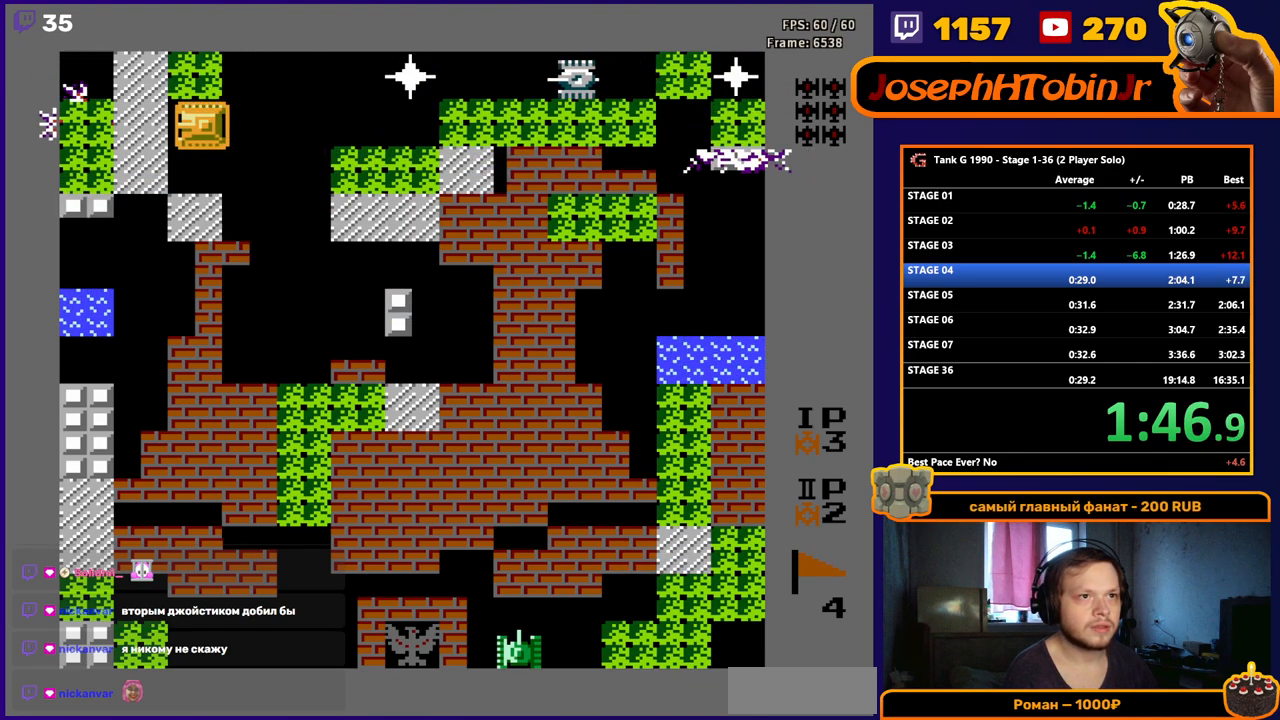
Gameplay with a controller (Nintendo layout); each line is a JSON object with the inputs held at the frame after it. "events" lists button and stick changes between this image and that frame as [ms after this image, input, new state], when the widget could be followed in between. Not read: L3 R3.
{"buttons": ["B", "DPAD_RIGHT"], "events": [[33, "DPAD_RIGHT", "down"]]}
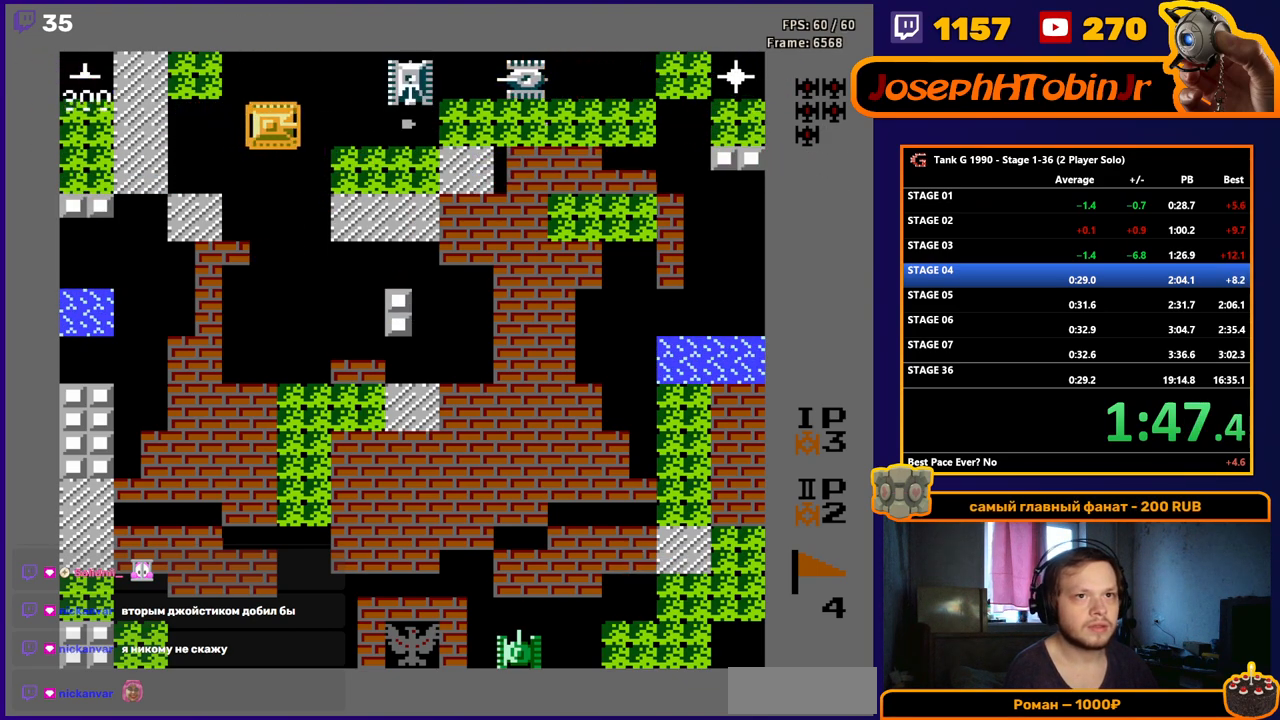
{"buttons": ["B"], "events": [[467, "DPAD_RIGHT", "up"]]}
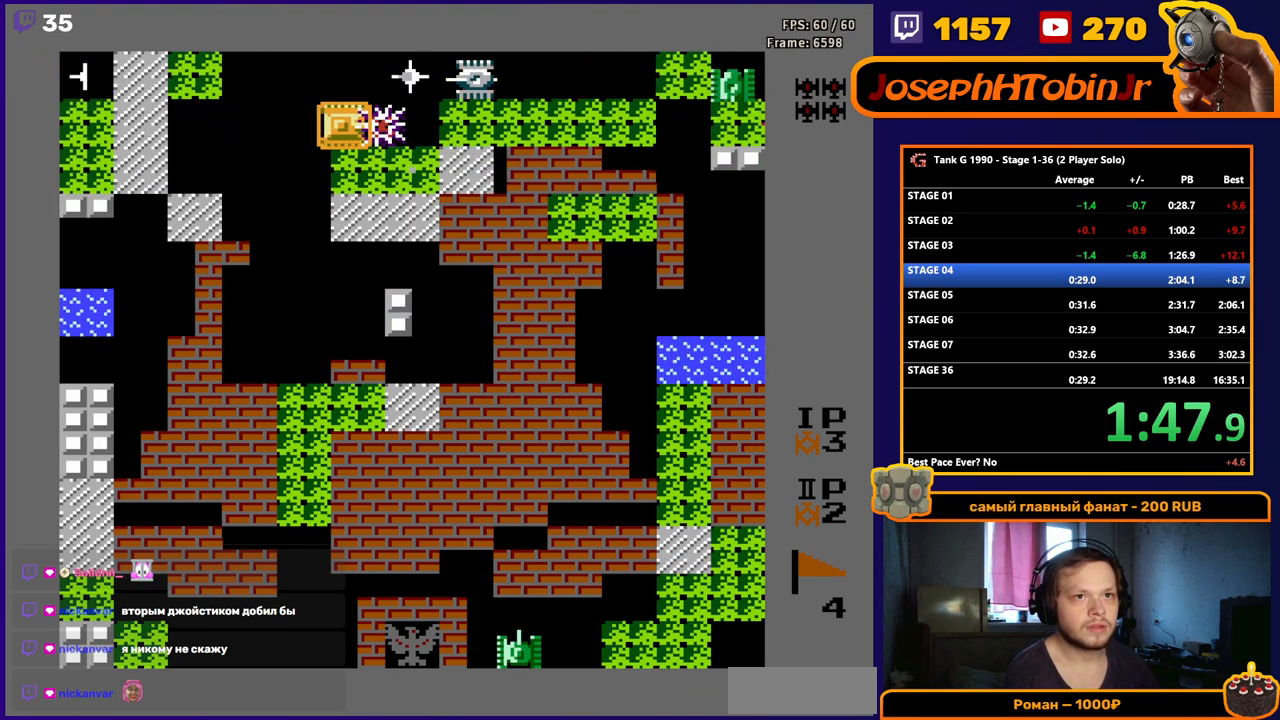
{"buttons": ["B", "DPAD_LEFT"], "events": [[250, "B", "up"], [250, "DPAD_LEFT", "down"], [367, "B", "down"]]}
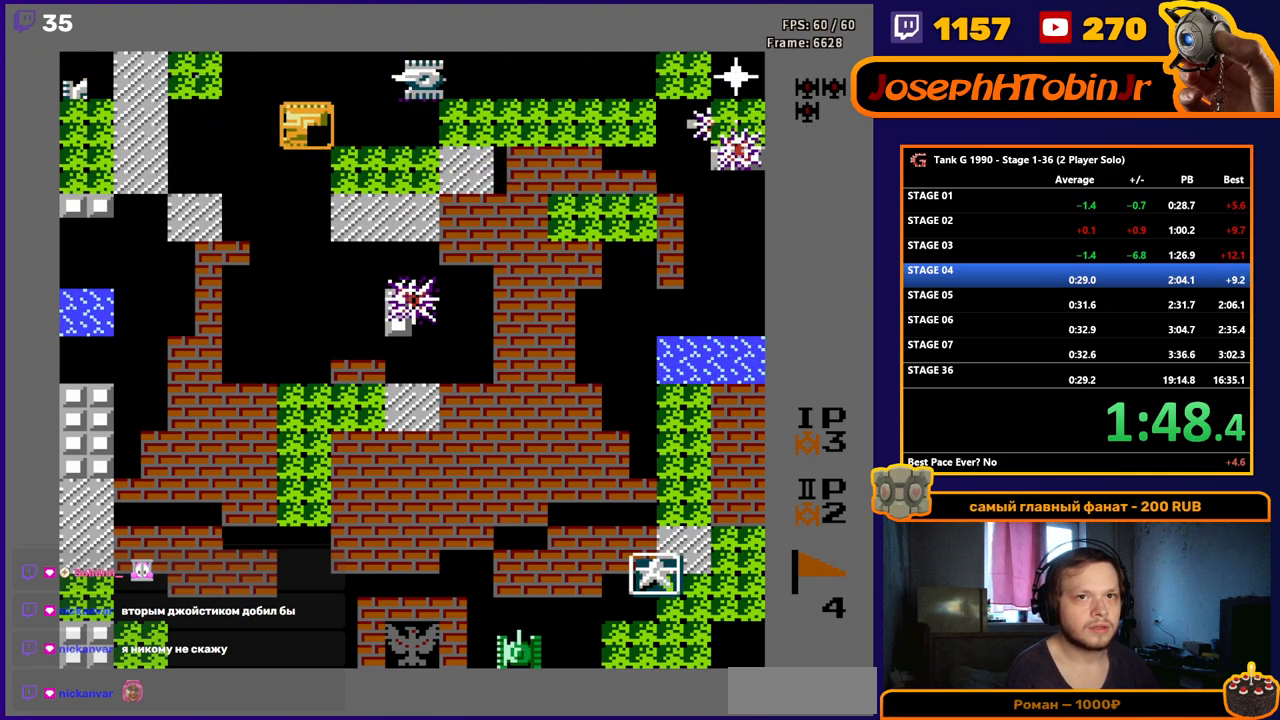
{"buttons": ["B", "DPAD_RIGHT"], "events": [[367, "DPAD_LEFT", "up"], [467, "DPAD_RIGHT", "down"]]}
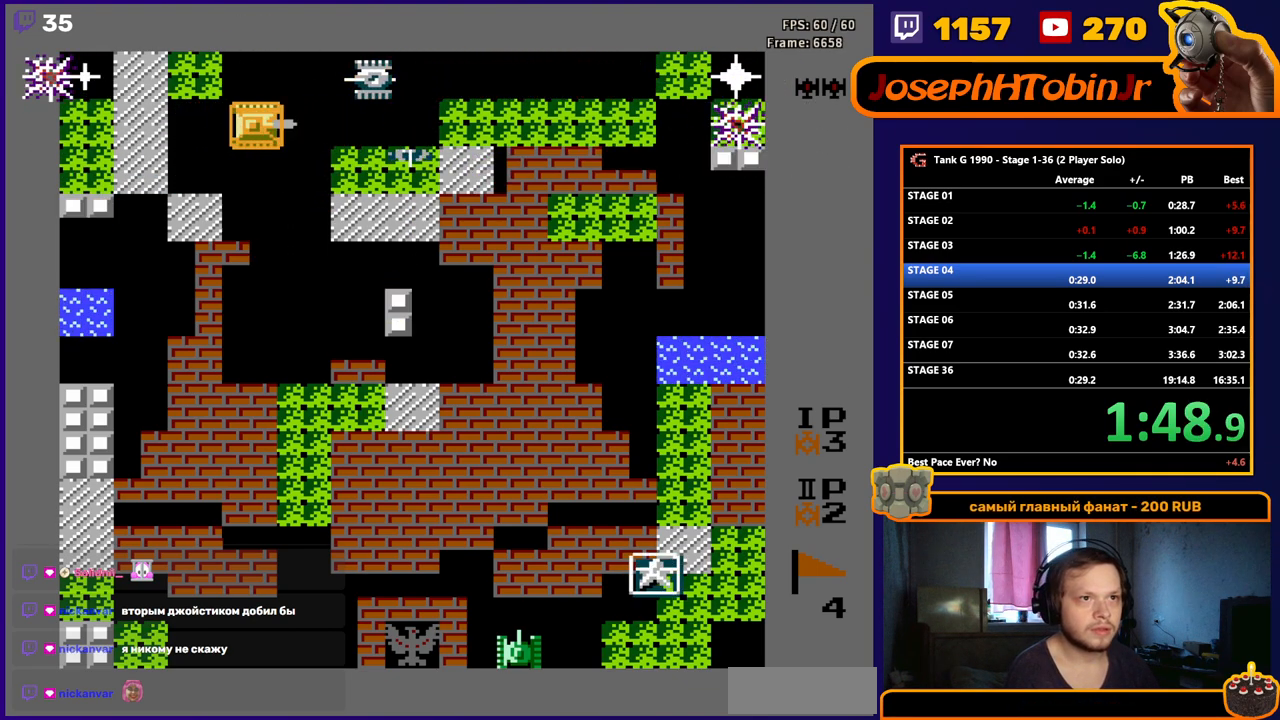
{"buttons": ["DPAD_LEFT"], "events": [[267, "DPAD_RIGHT", "up"], [433, "DPAD_LEFT", "down"], [467, "B", "up"]]}
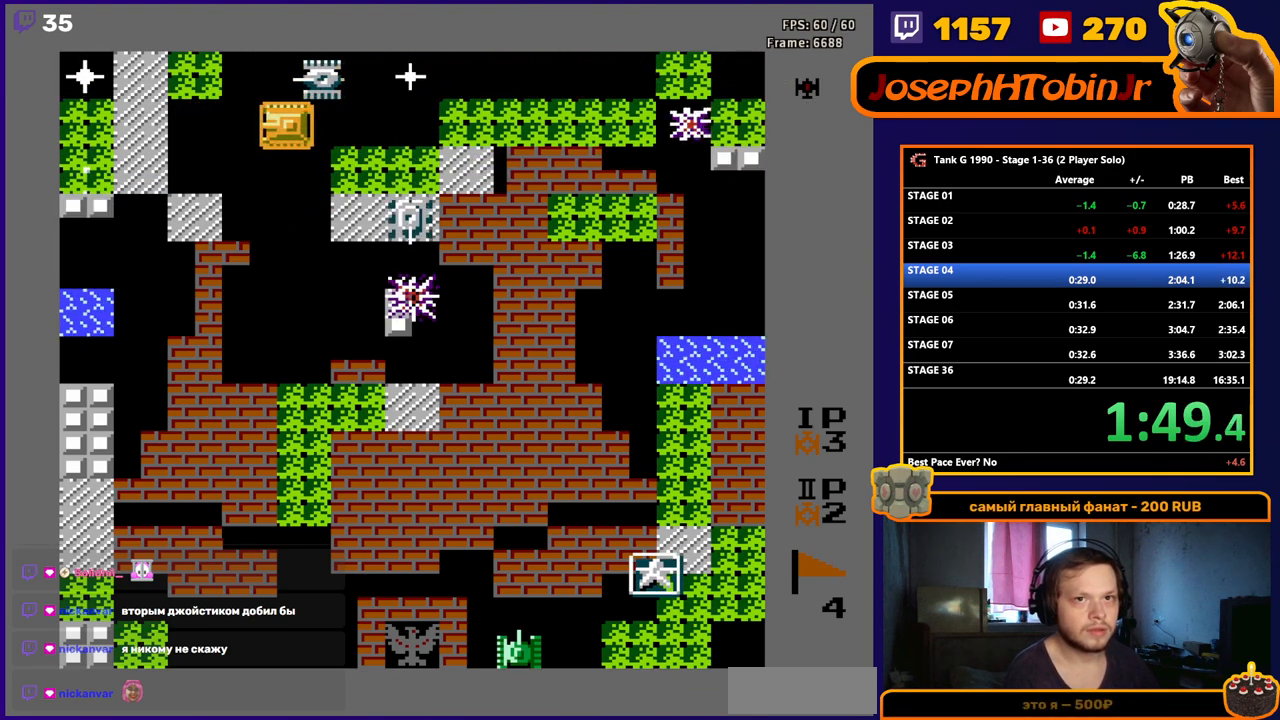
{"buttons": ["B", "DPAD_LEFT"], "events": [[50, "B", "down"]]}
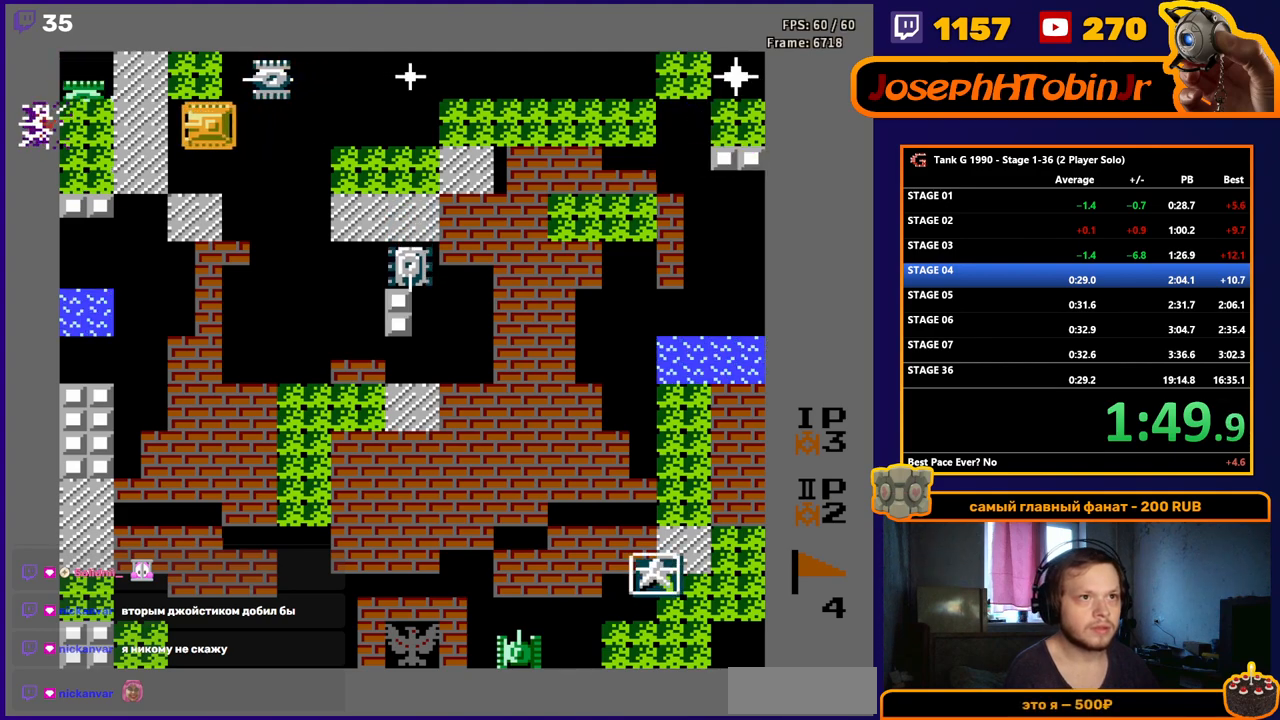
{"buttons": ["DPAD_RIGHT"], "events": [[217, "B", "up"], [300, "DPAD_DOWN", "down"], [300, "DPAD_LEFT", "up"], [333, "B", "down"], [417, "DPAD_DOWN", "up"], [483, "B", "up"], [500, "DPAD_RIGHT", "down"]]}
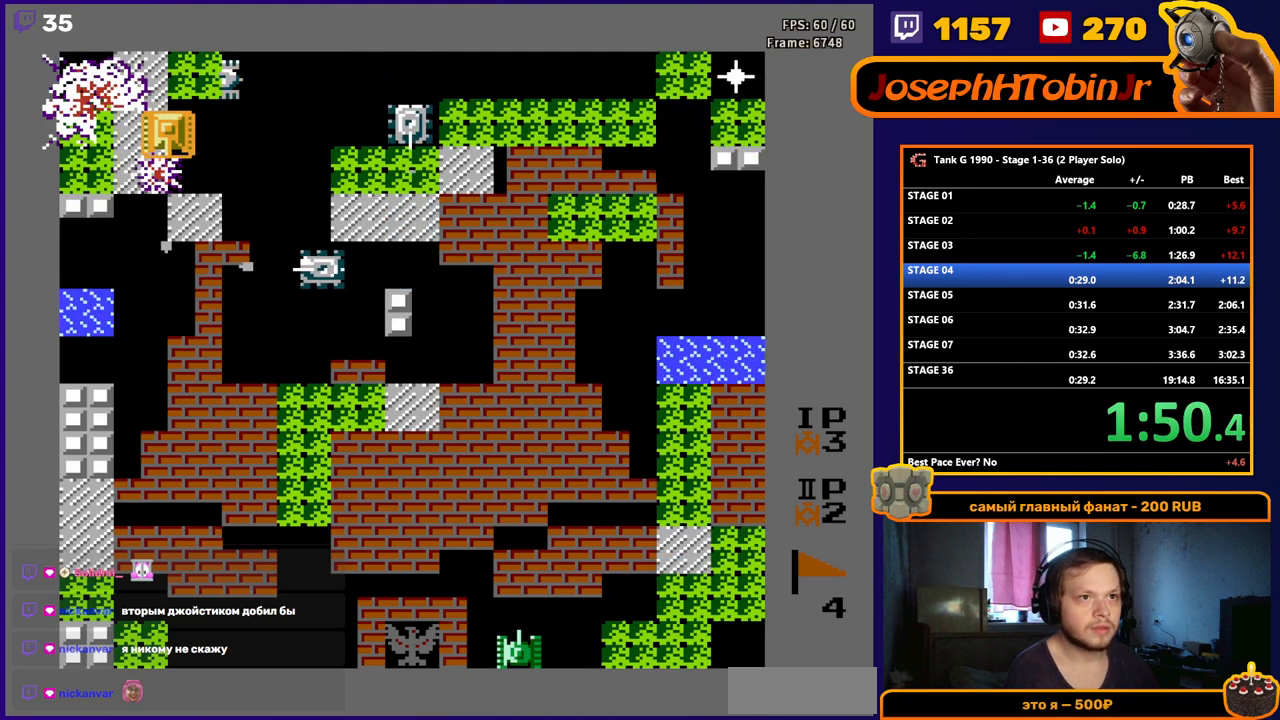
{"buttons": ["B", "DPAD_UP"], "events": [[100, "DPAD_RIGHT", "up"], [100, "DPAD_UP", "down"], [133, "B", "down"], [267, "DPAD_UP", "up"], [500, "DPAD_UP", "down"]]}
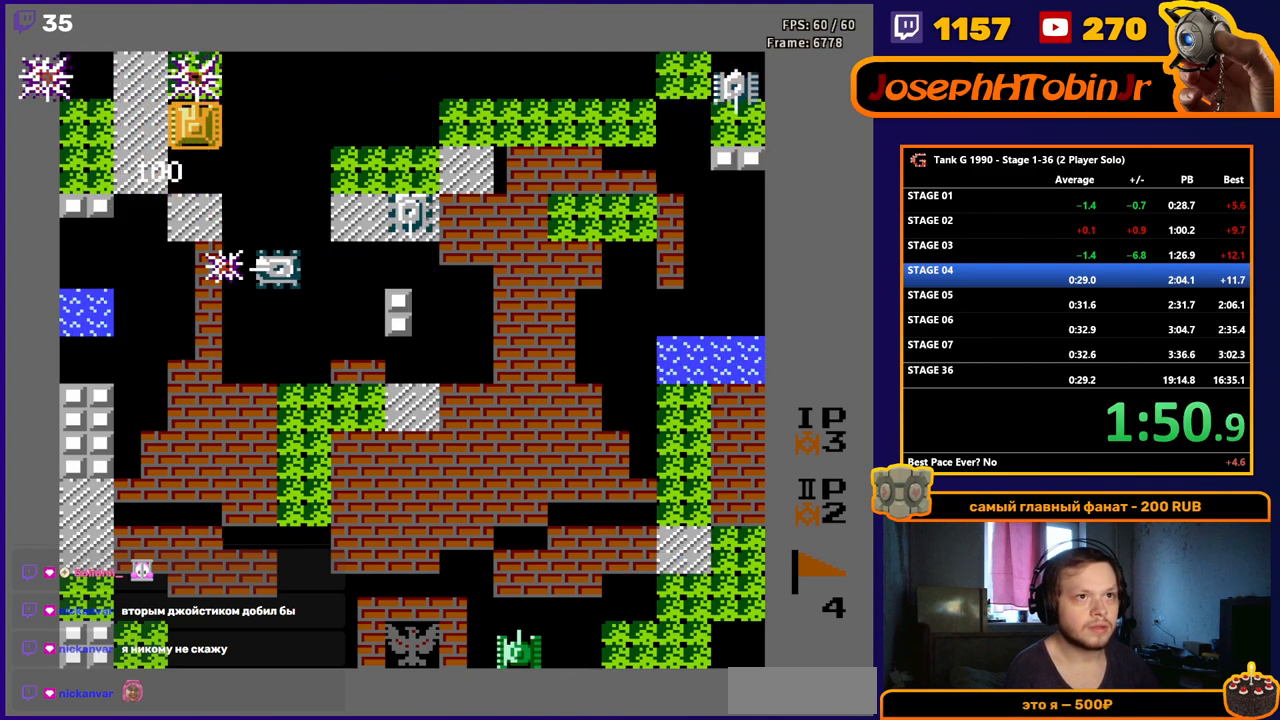
{"buttons": ["DPAD_RIGHT"], "events": [[17, "DPAD_RIGHT", "down"], [50, "B", "up"], [100, "DPAD_UP", "up"], [150, "B", "down"], [400, "B", "up"]]}
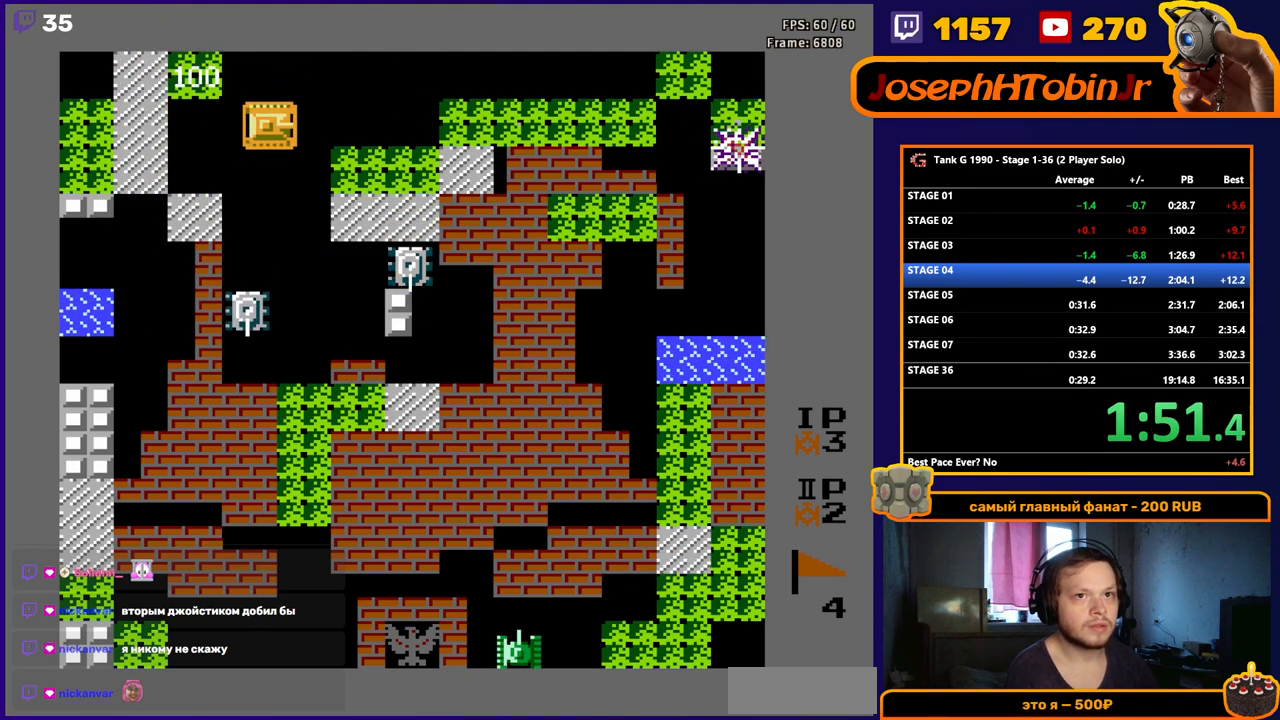
{"buttons": ["DPAD_RIGHT"], "events": [[150, "DPAD_DOWN", "down"], [167, "DPAD_RIGHT", "up"], [400, "DPAD_DOWN", "up"], [433, "DPAD_RIGHT", "down"]]}
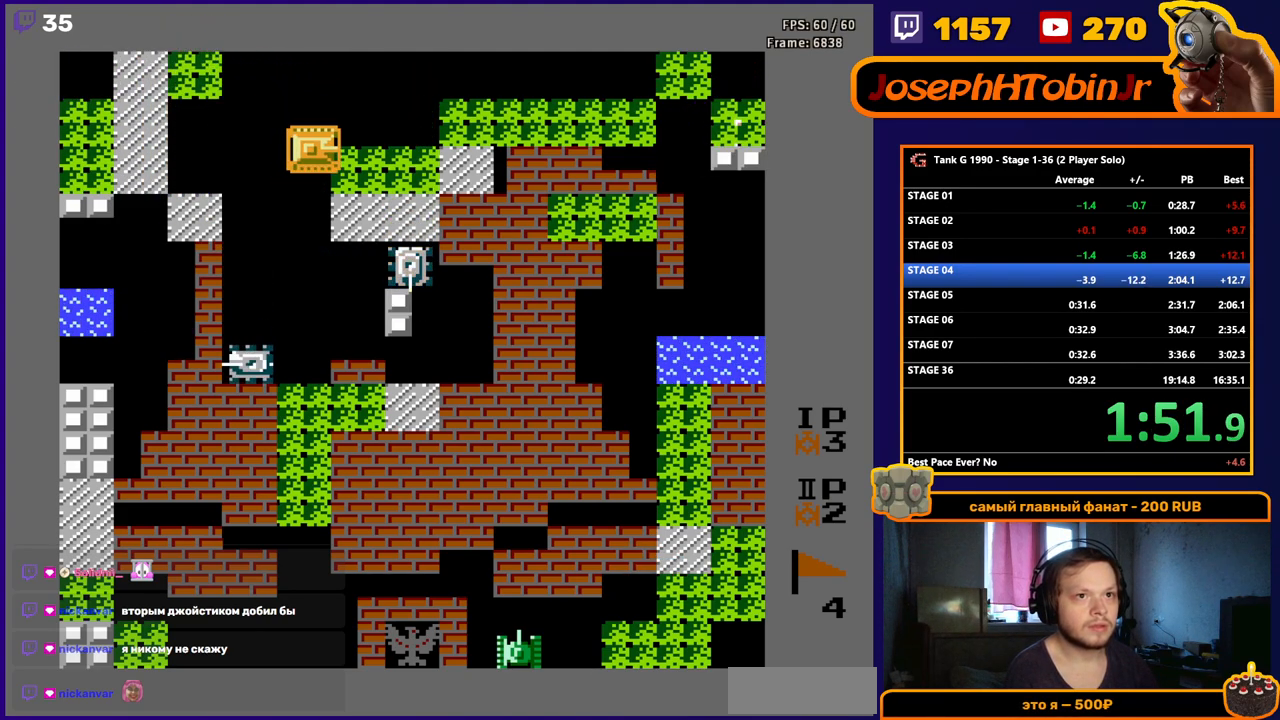
{"buttons": [], "events": [[183, "DPAD_RIGHT", "up"], [333, "DPAD_DOWN", "down"], [367, "DPAD_DOWN", "up"]]}
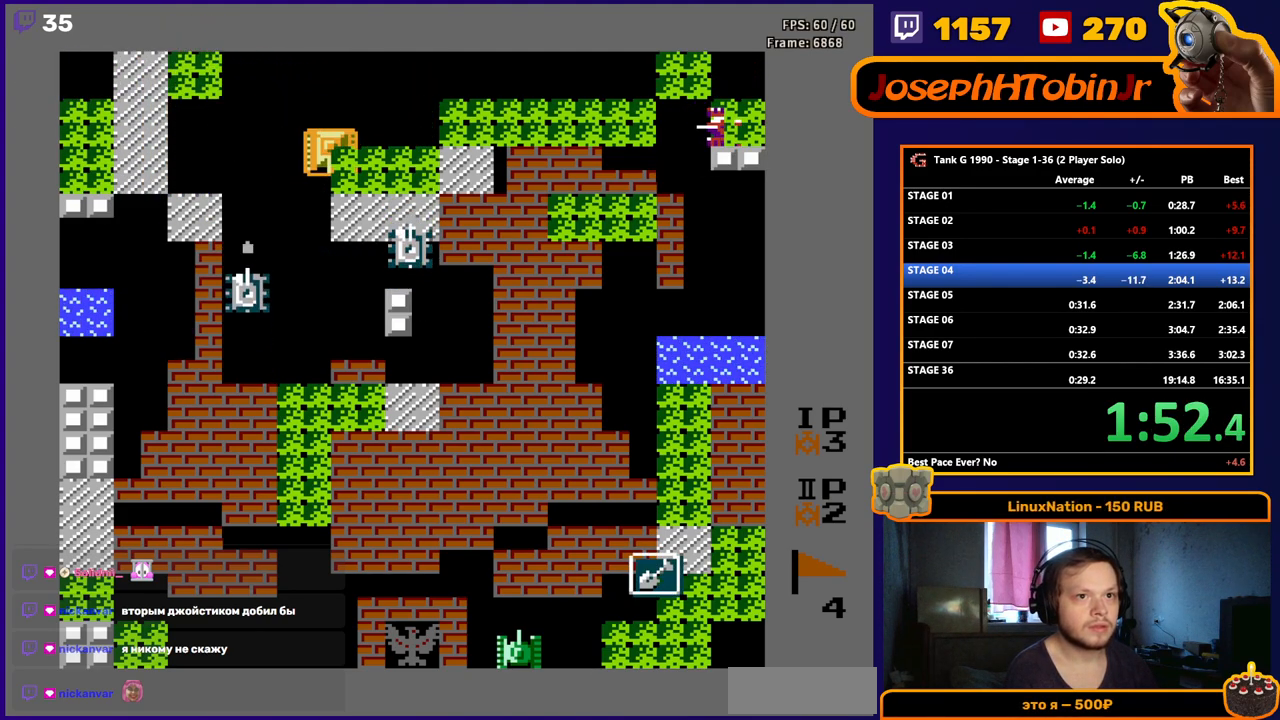
{"buttons": ["B"], "events": [[217, "DPAD_RIGHT", "down"], [300, "B", "down"], [383, "DPAD_RIGHT", "up"]]}
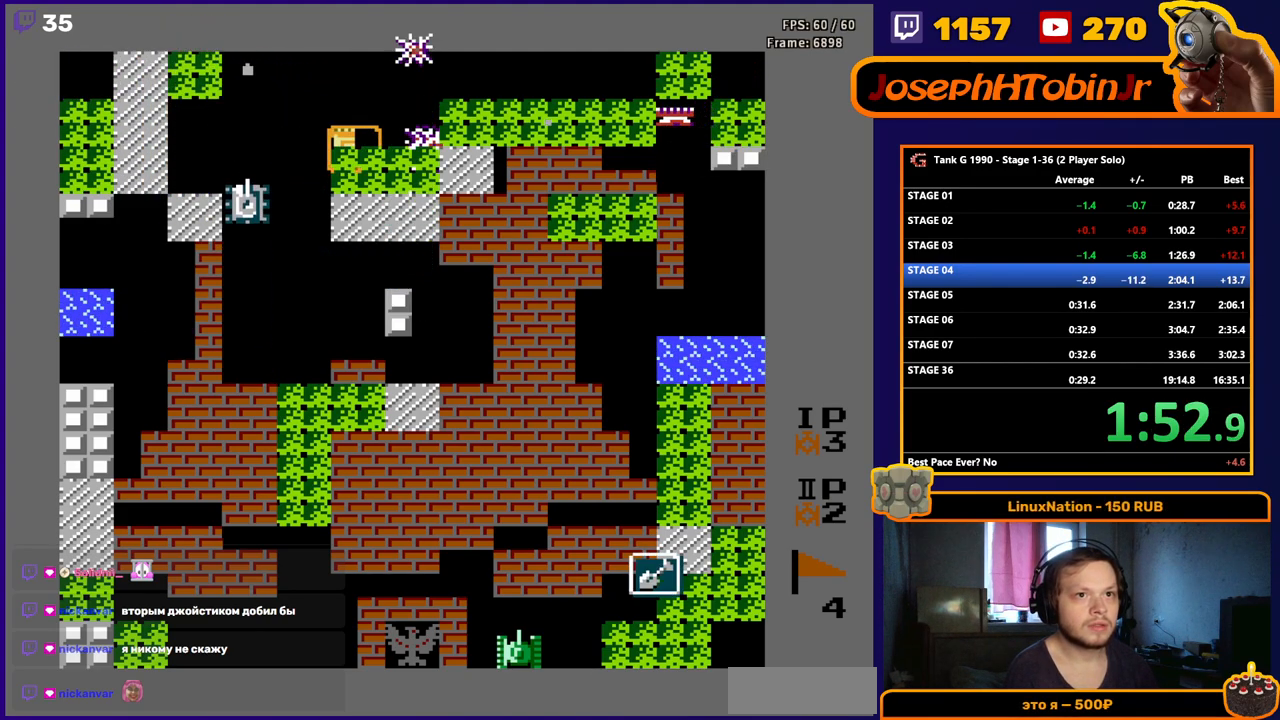
{"buttons": ["DPAD_DOWN"], "events": [[250, "B", "up"], [250, "DPAD_DOWN", "down"]]}
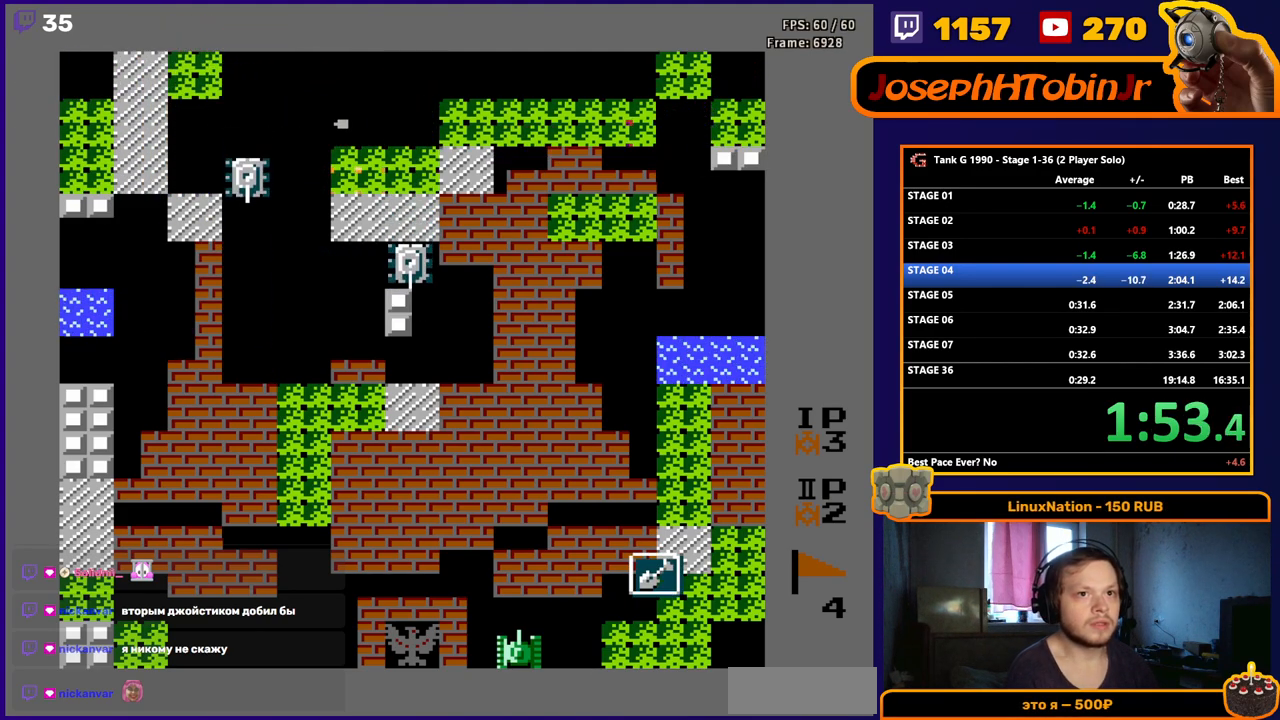
{"buttons": ["DPAD_LEFT"], "events": [[83, "DPAD_DOWN", "up"], [83, "DPAD_RIGHT", "down"], [200, "DPAD_DOWN", "down"], [200, "DPAD_RIGHT", "up"], [250, "B", "down"], [350, "DPAD_DOWN", "up"], [350, "DPAD_LEFT", "down"], [383, "B", "up"]]}
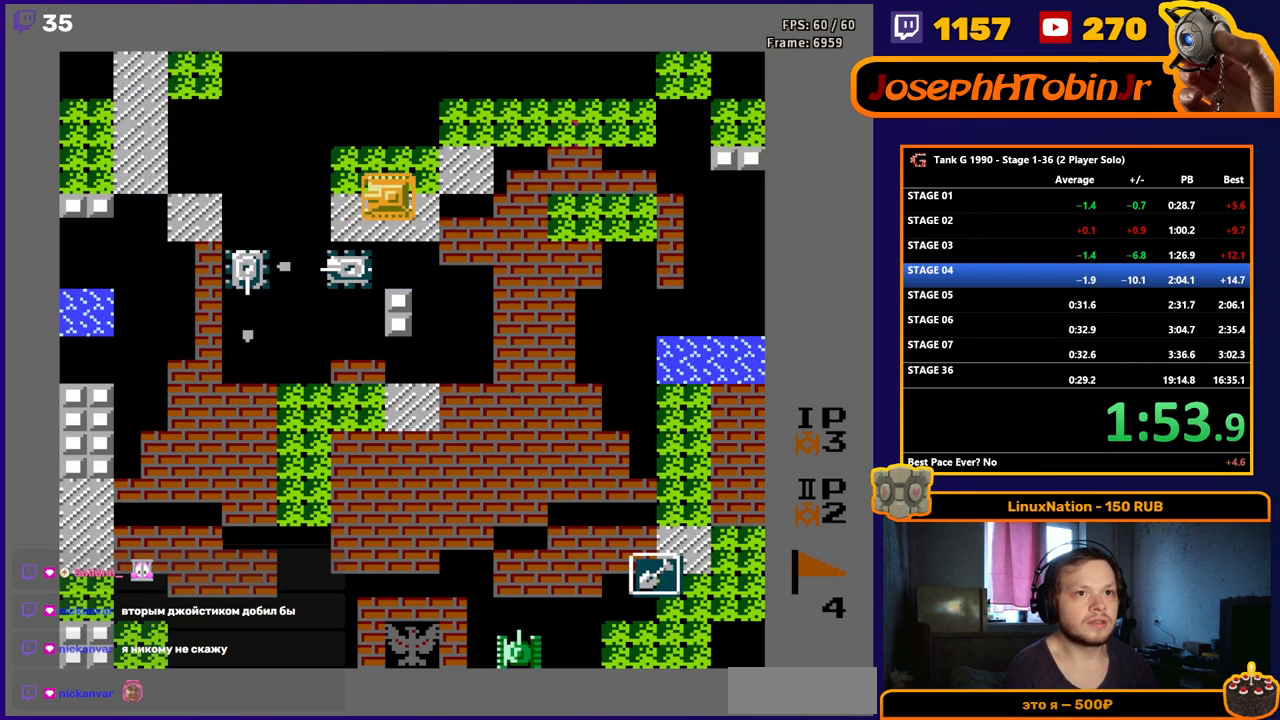
{"buttons": ["DPAD_DOWN"], "events": [[467, "DPAD_DOWN", "down"], [467, "DPAD_LEFT", "up"]]}
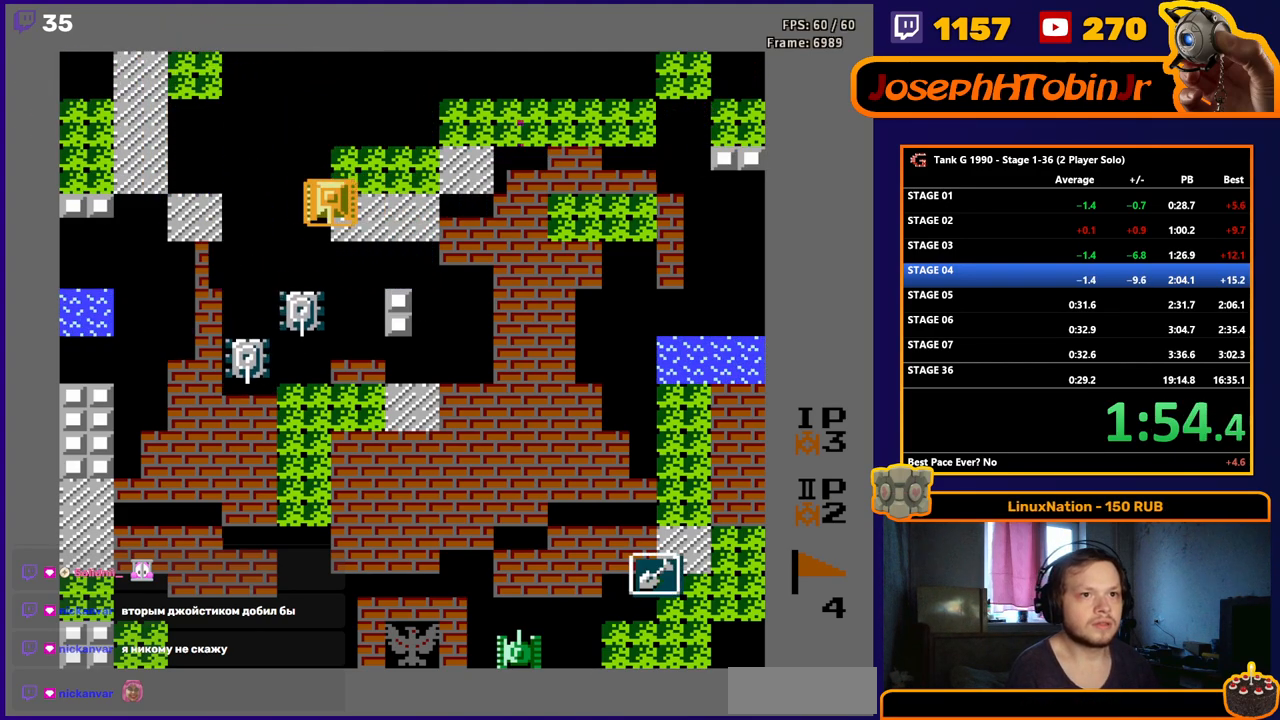
{"buttons": ["DPAD_DOWN"], "events": [[17, "B", "down"], [200, "DPAD_DOWN", "up"], [217, "B", "up"], [233, "DPAD_LEFT", "down"], [367, "DPAD_DOWN", "down"], [367, "DPAD_LEFT", "up"]]}
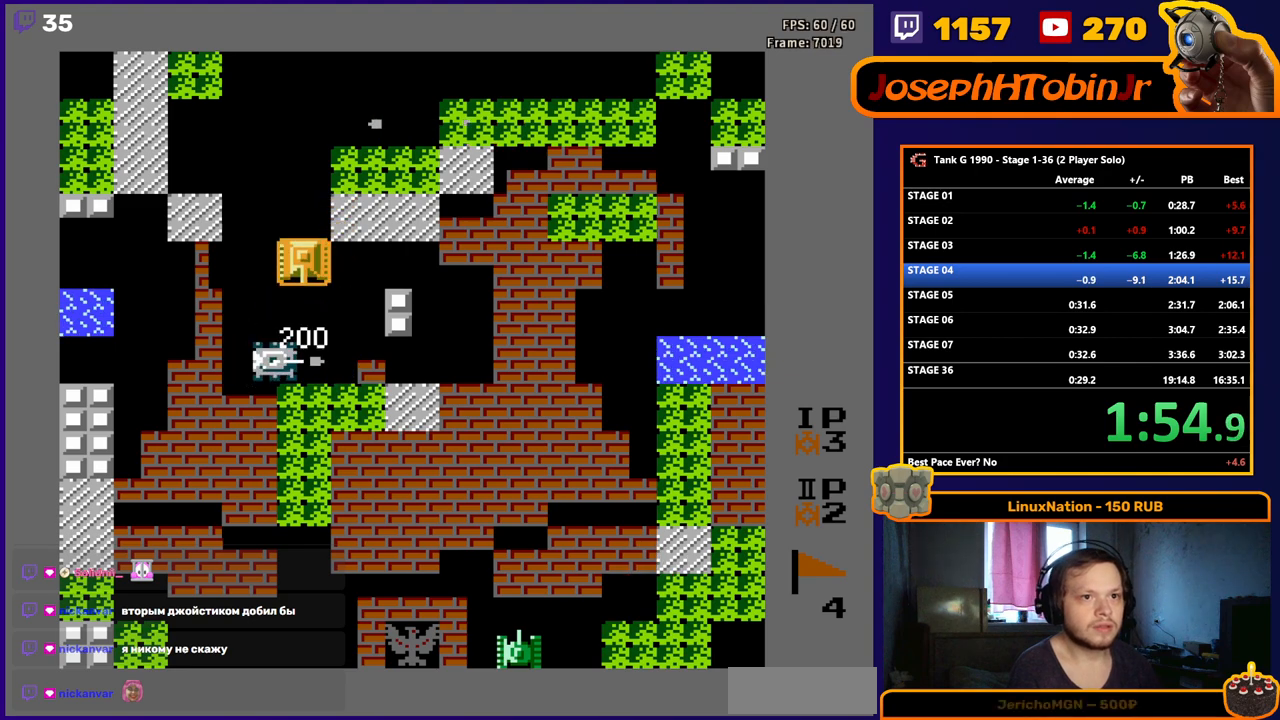
{"buttons": ["DPAD_UP", "DPAD_RIGHT"], "events": [[17, "A", "down"], [50, "DPAD_DOWN", "up"], [100, "DPAD_RIGHT", "down"], [133, "A", "up"], [500, "DPAD_UP", "down"]]}
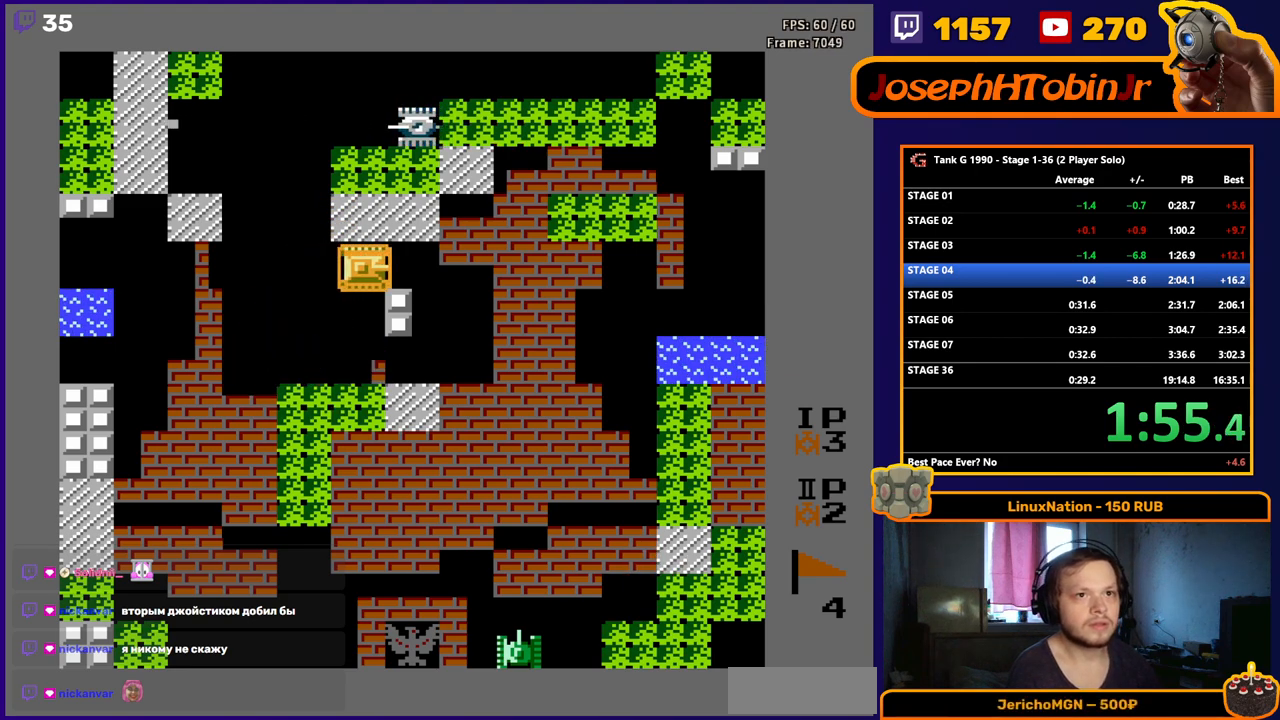
{"buttons": ["B", "DPAD_UP"], "events": [[17, "DPAD_RIGHT", "up"], [50, "B", "down"]]}
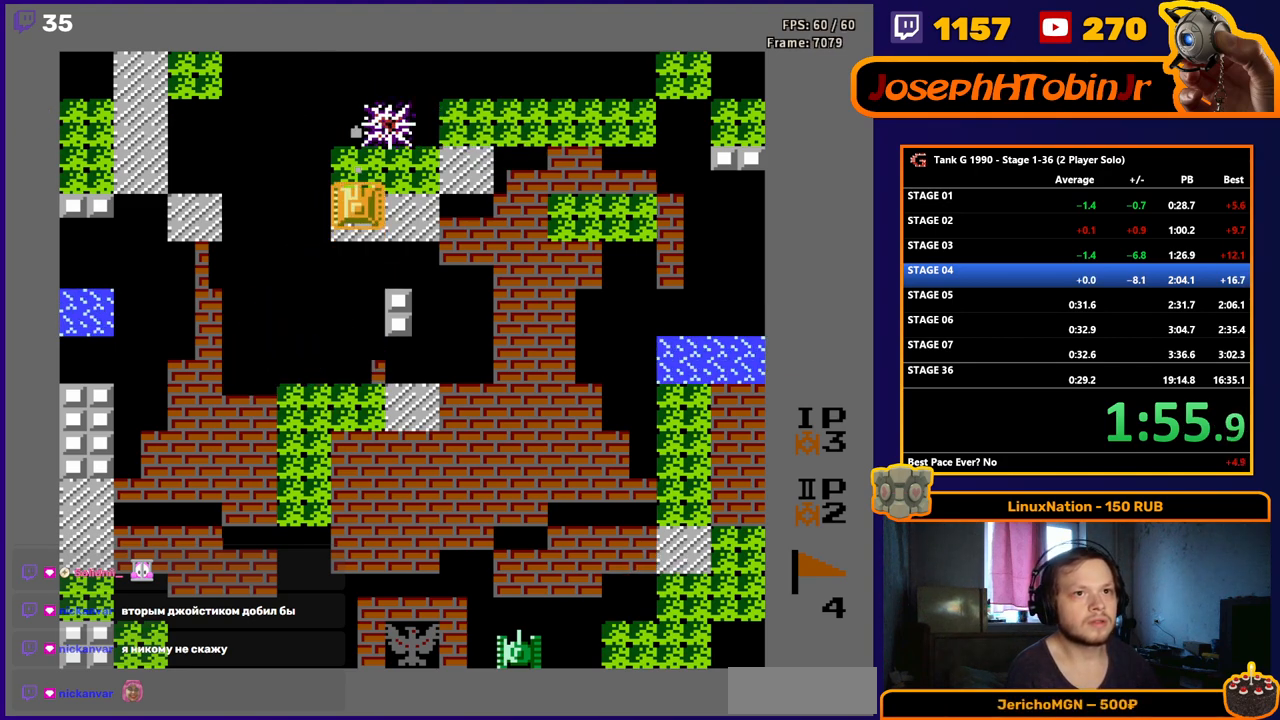
{"buttons": ["DPAD_UP"], "events": [[67, "B", "up"]]}
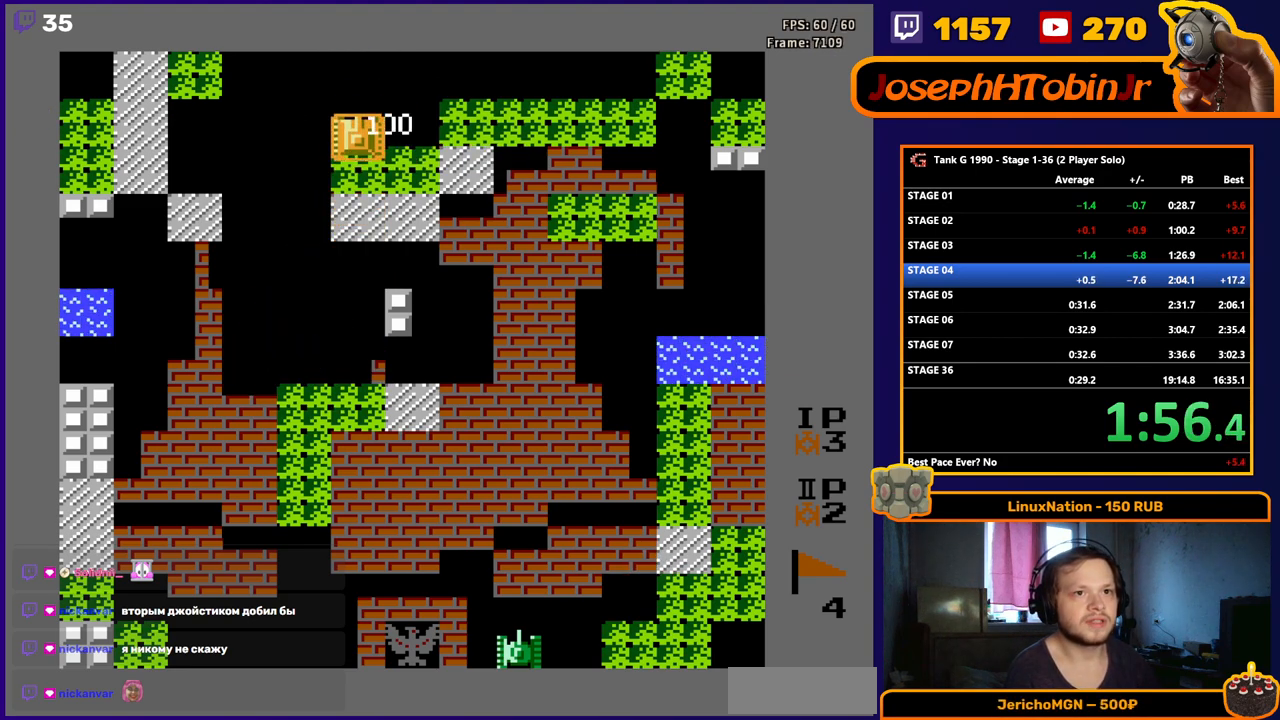
{"buttons": [], "events": [[83, "DPAD_UP", "up"]]}